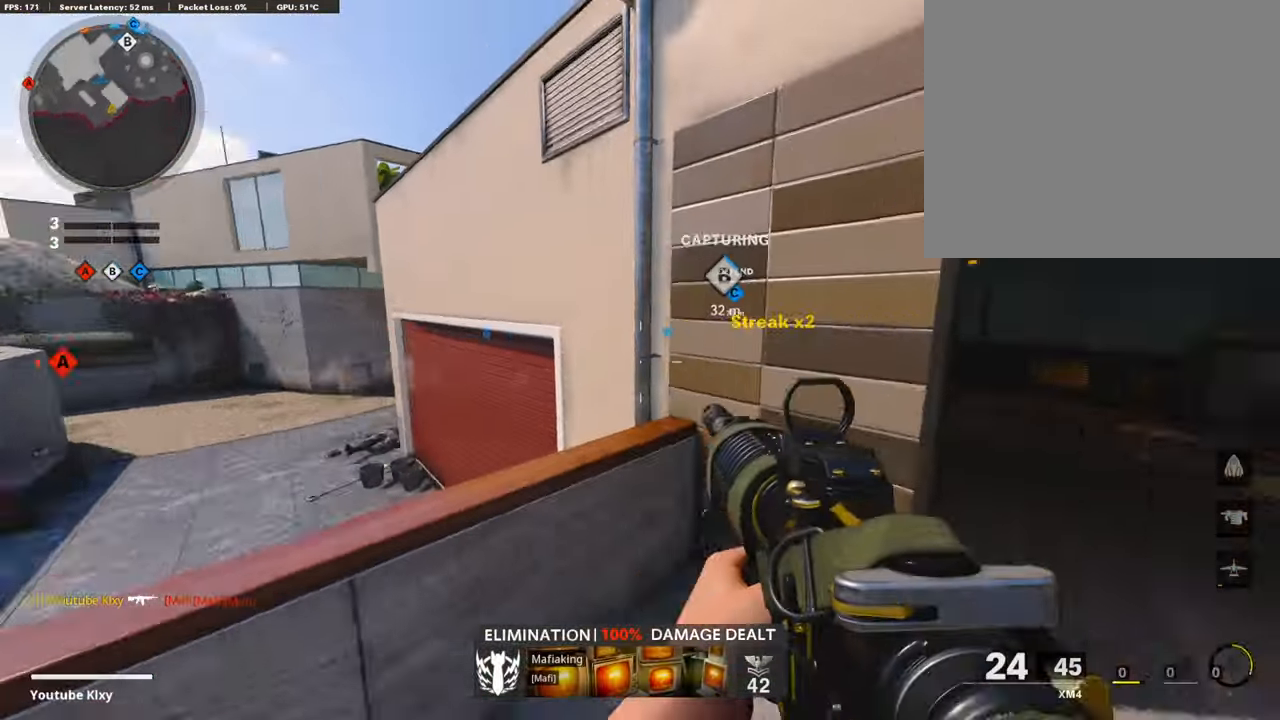
Gameplay with a controller (PlayStation layout); each line is a JSON object with the inputs held at the frame after it. "events" lists button and stick changes between this image and that frame as [ms after this image, input, new state], when the widget could be followed in between.
{"buttons": ["R3"], "left_stick": "up", "right_stick": "center", "events": [[50, "L3", "down"], [83, "SQUARE", "down"], [117, "right_stick", "center"], [167, "L3", "up"], [167, "left_stick", "up"], [183, "SQUARE", "up"], [217, "right_stick", "left"], [383, "right_stick", "center"], [483, "R3", "down"]]}
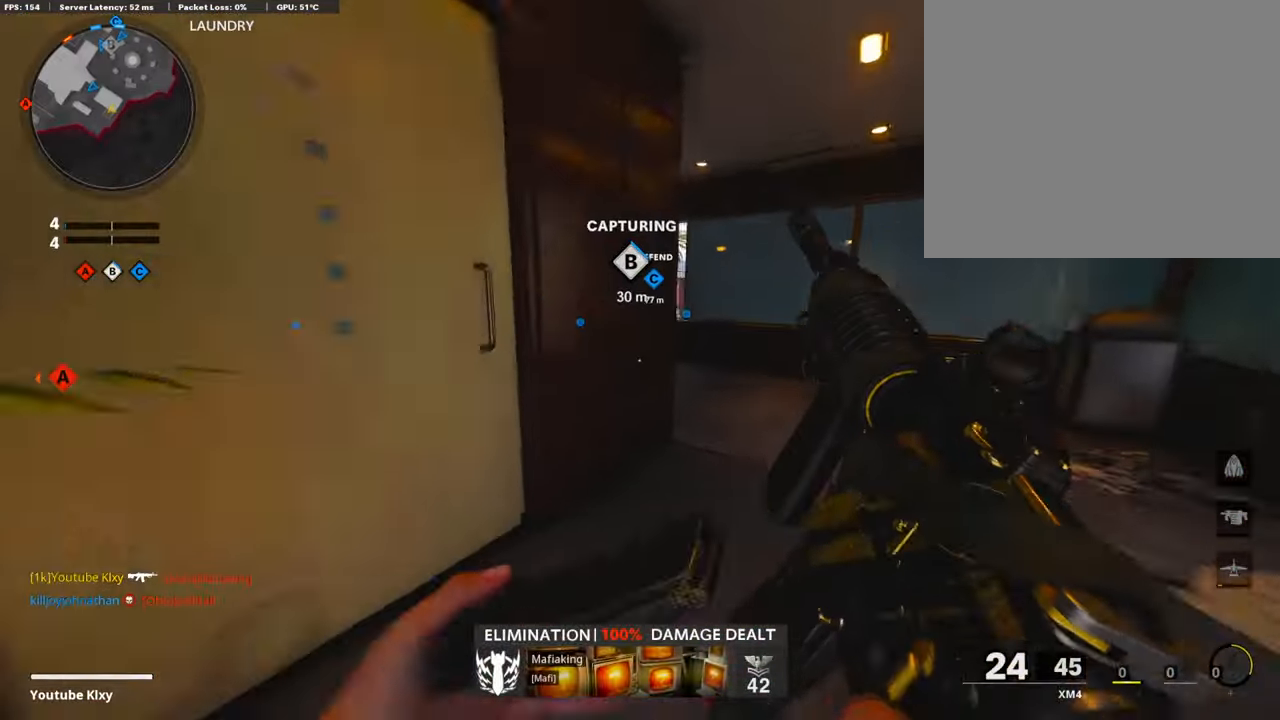
{"buttons": [], "left_stick": "down-left", "right_stick": "left", "events": [[167, "R3", "up"], [217, "right_stick", "left"], [283, "L3", "down"], [283, "R3", "down"], [283, "right_stick", "center"], [367, "L3", "up"], [400, "R3", "up"], [400, "right_stick", "left"], [450, "left_stick", "down-left"]]}
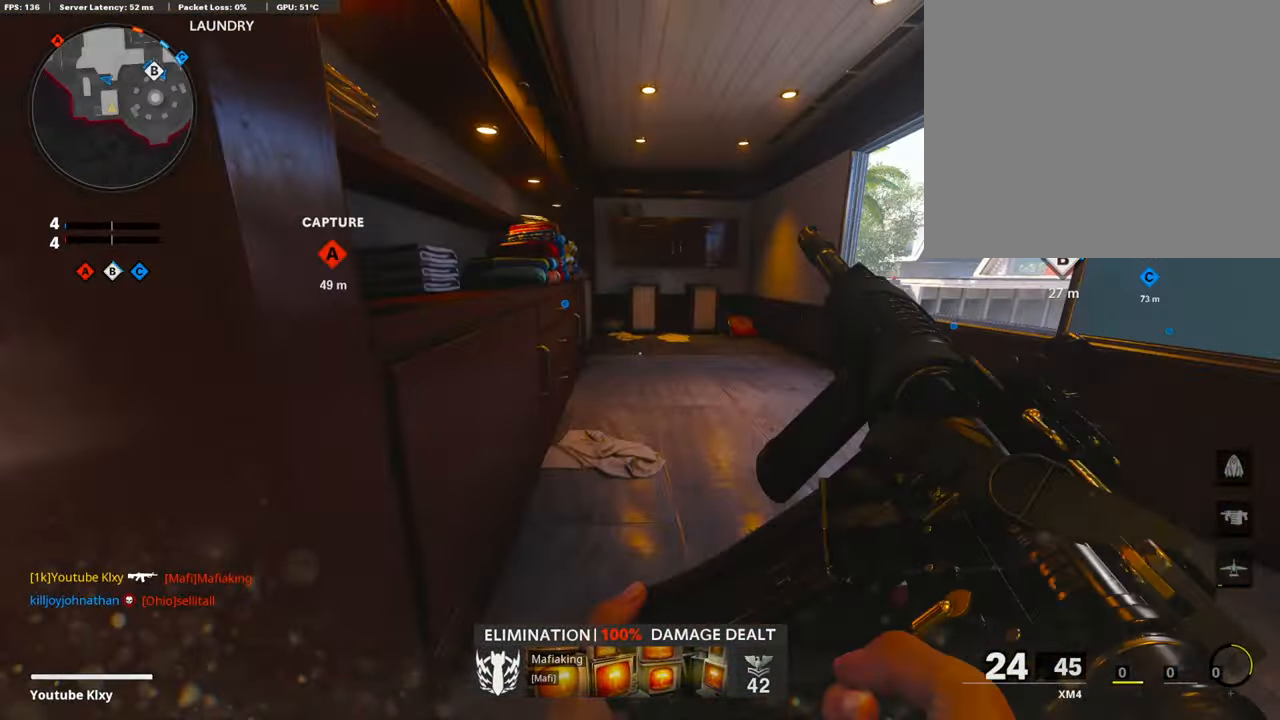
{"buttons": ["L3"], "left_stick": "up-left", "right_stick": "center", "events": [[100, "left_stick", "up-left"], [117, "L3", "down"], [183, "right_stick", "center"]]}
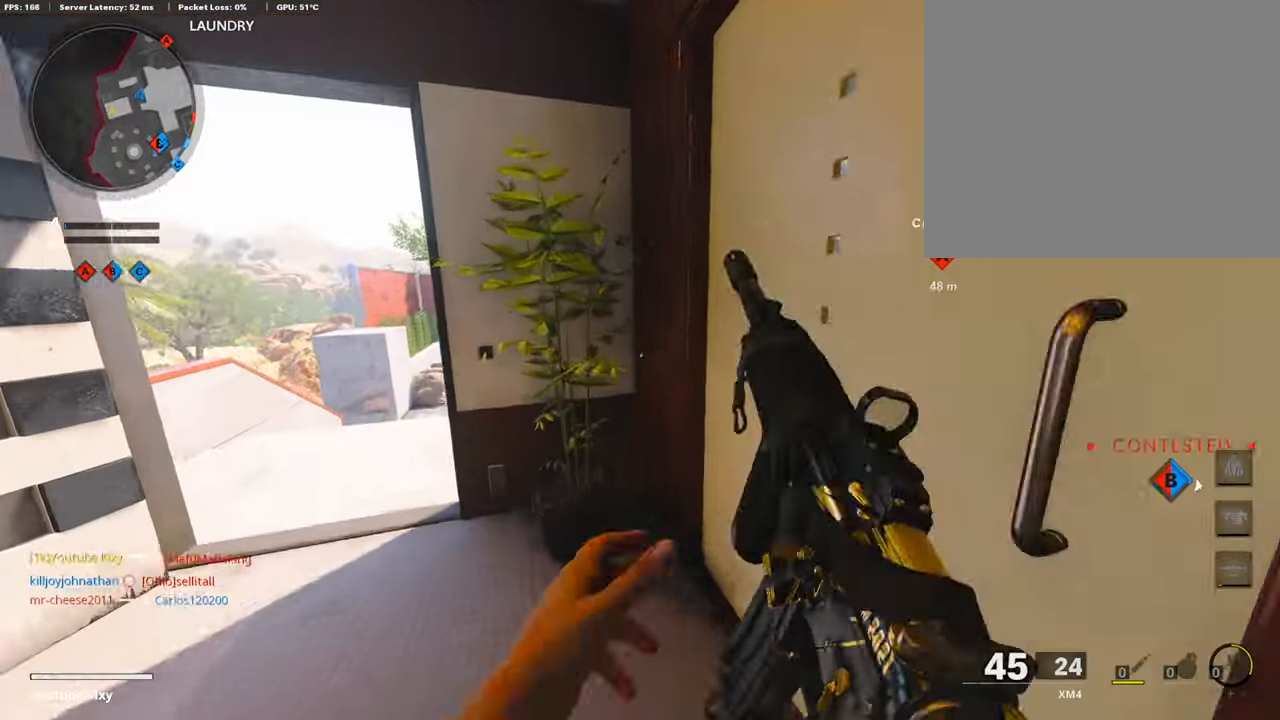
{"buttons": ["L3"], "left_stick": "up-left", "right_stick": "right", "events": [[17, "L3", "up"], [17, "right_stick", "left"], [150, "L3", "down"], [183, "right_stick", "center"], [283, "right_stick", "right"]]}
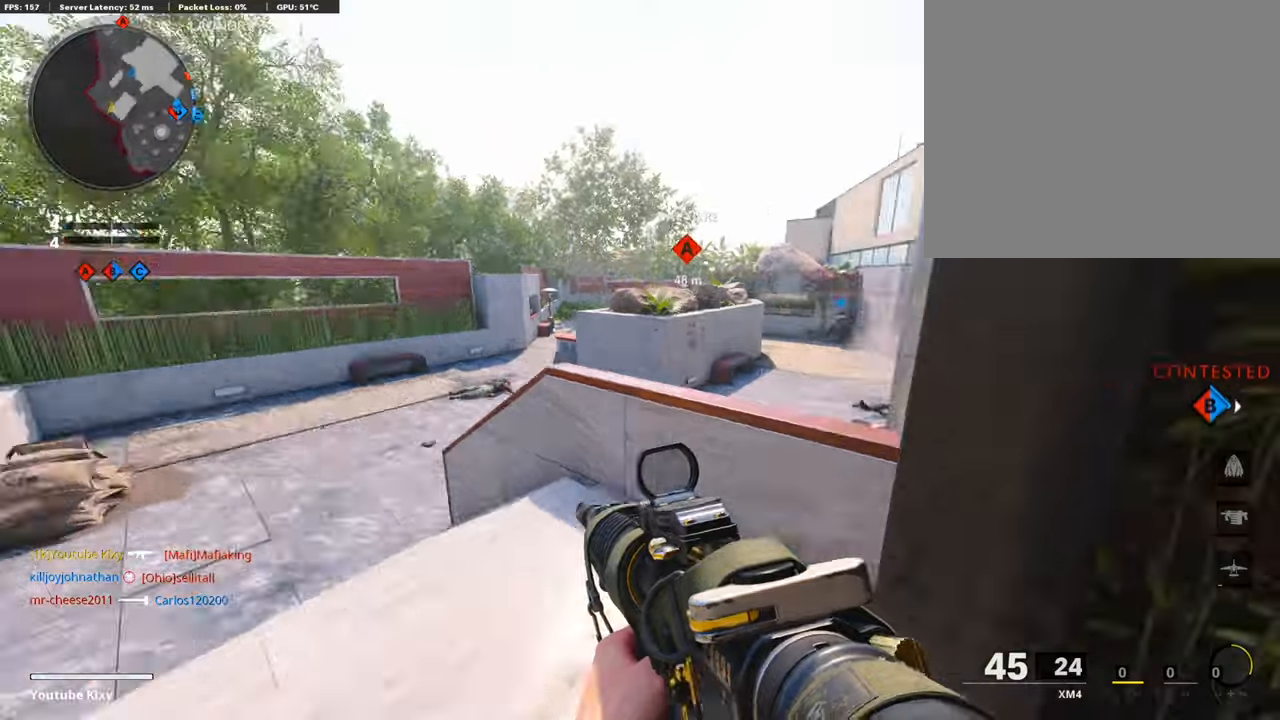
{"buttons": ["L1"], "left_stick": "left", "right_stick": "up", "events": [[17, "CROSS", "down"], [34, "L3", "up"], [67, "right_stick", "center"], [134, "CROSS", "up"], [134, "L1", "down"], [284, "left_stick", "center"], [284, "right_stick", "left"], [334, "right_stick", "up-left"], [400, "left_stick", "left"], [434, "right_stick", "up"]]}
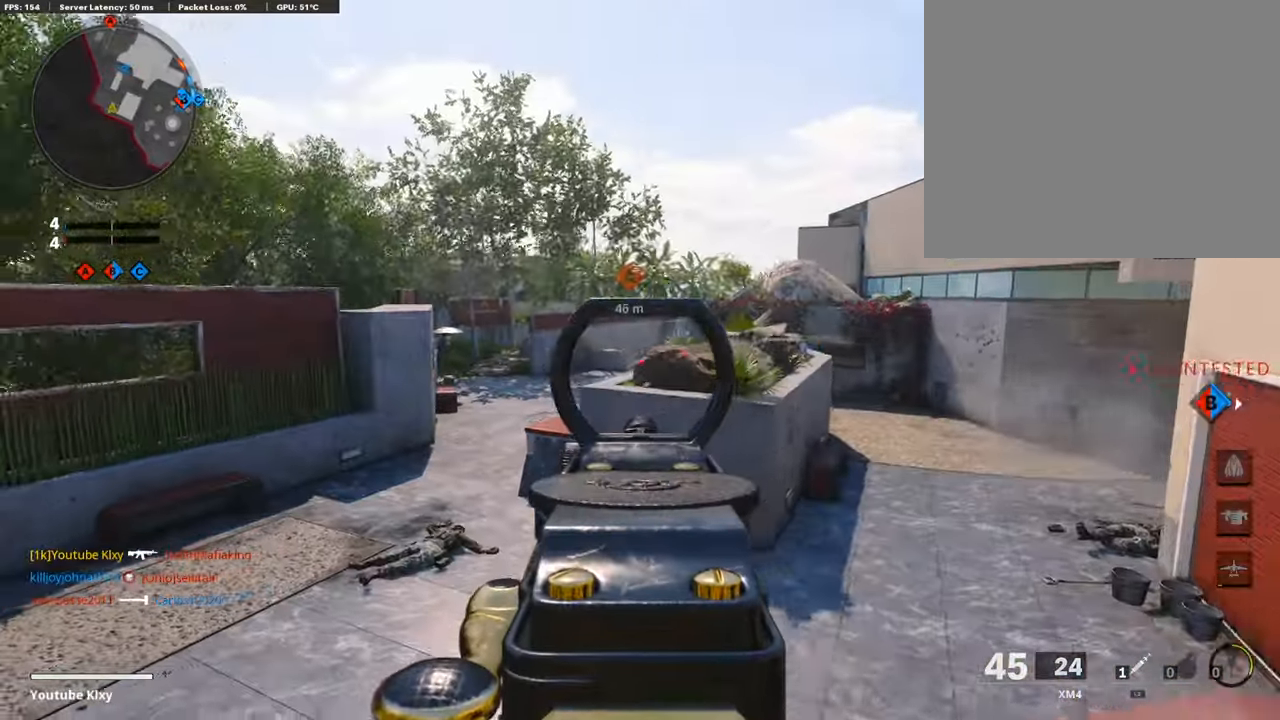
{"buttons": [], "left_stick": "up", "right_stick": "center", "events": [[184, "L1", "up"], [217, "left_stick", "up"], [217, "right_stick", "center"], [250, "L3", "down"], [384, "TRIANGLE", "down"], [467, "L3", "up"], [484, "TRIANGLE", "up"]]}
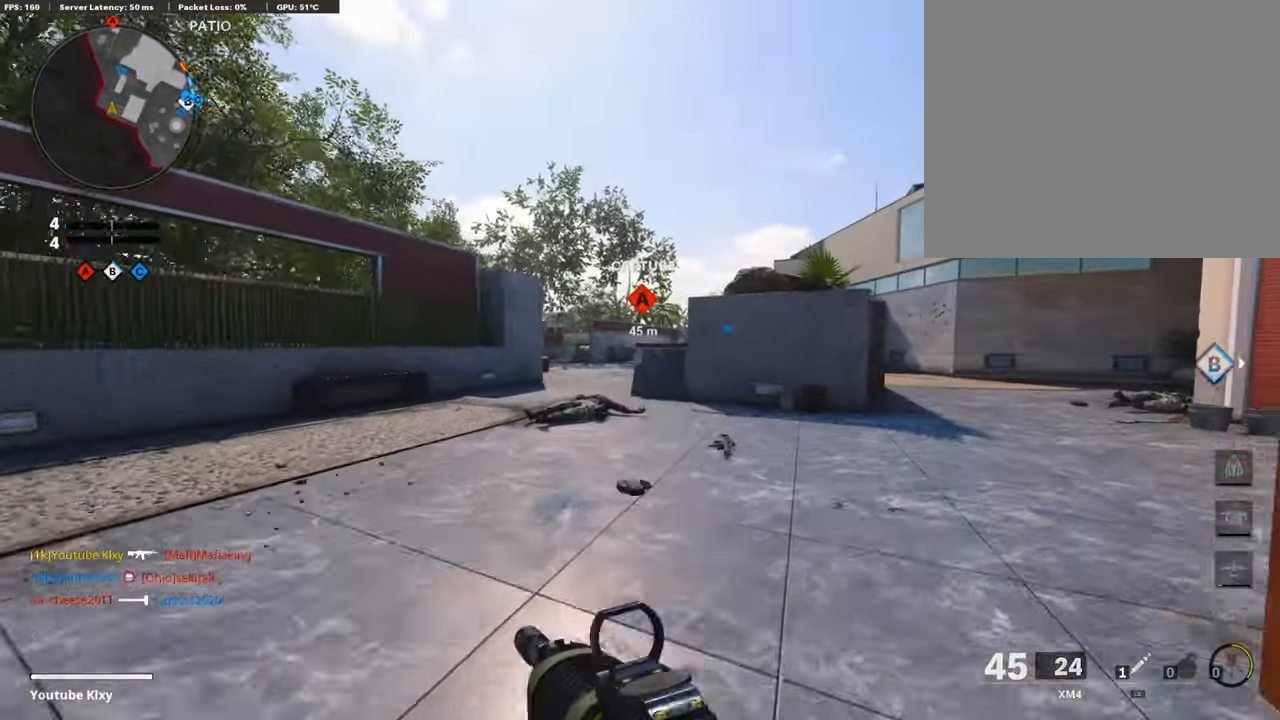
{"buttons": [], "left_stick": "up-left", "right_stick": "center", "events": [[17, "TRIANGLE", "down"], [117, "TRIANGLE", "up"], [284, "L3", "down"], [300, "left_stick", "up-left"], [384, "L3", "up"], [384, "right_stick", "left"], [434, "right_stick", "center"]]}
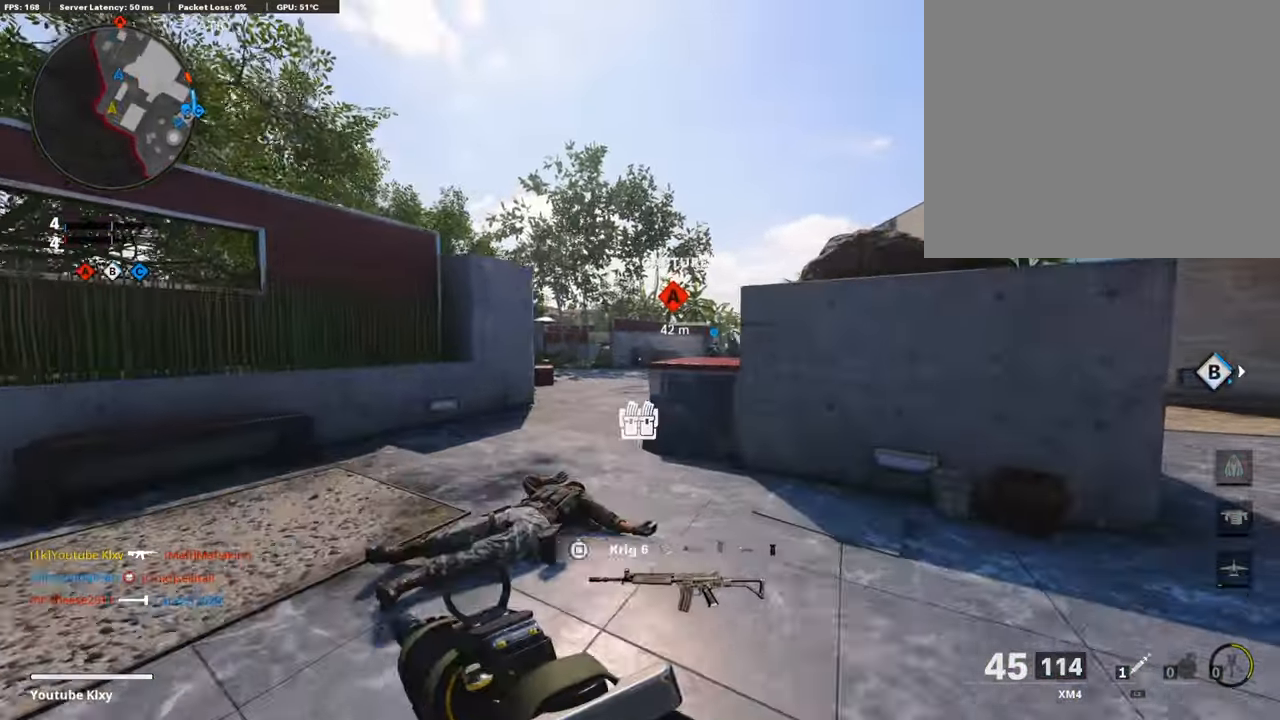
{"buttons": ["L1"], "left_stick": "up", "right_stick": "center", "events": [[17, "left_stick", "up"], [50, "right_stick", "right"], [134, "L3", "down"], [150, "right_stick", "center"], [334, "L3", "up"], [484, "L1", "down"]]}
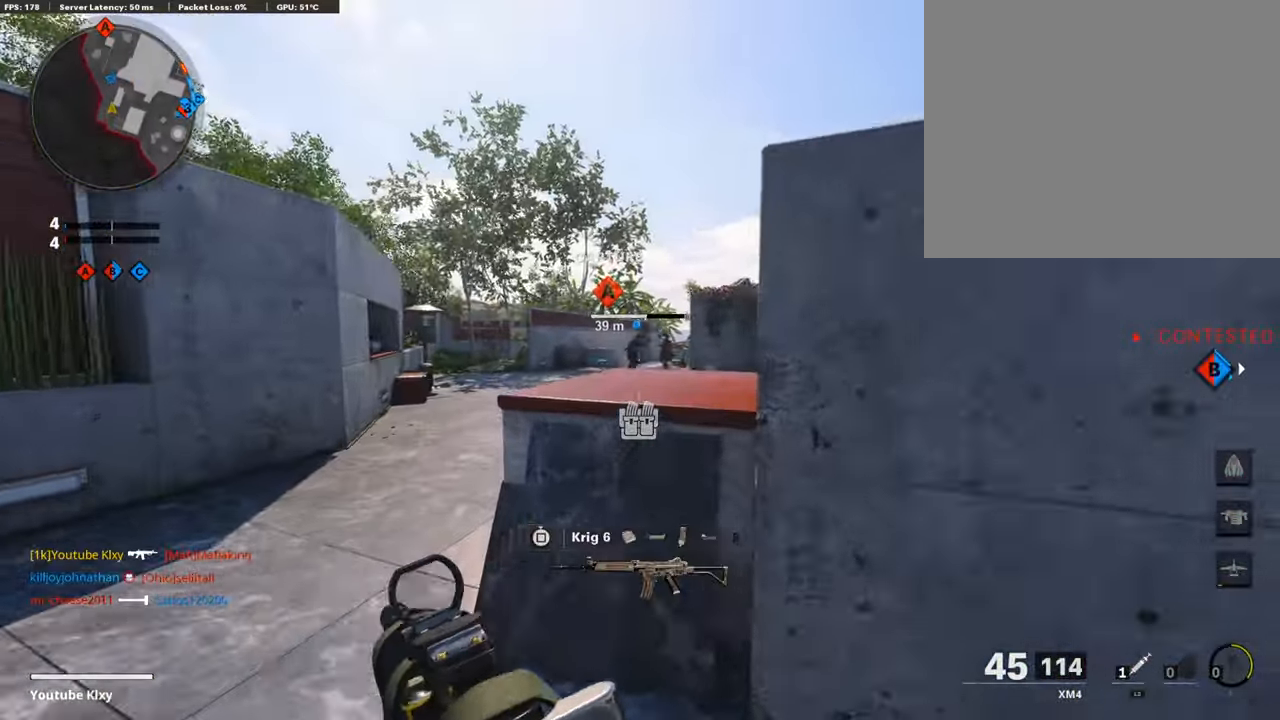
{"buttons": ["L1", "R1"], "left_stick": "left", "right_stick": "down", "events": [[134, "left_stick", "up-right"], [167, "right_stick", "up-right"], [200, "R1", "down"], [334, "right_stick", "center"], [350, "left_stick", "left"], [450, "right_stick", "down"]]}
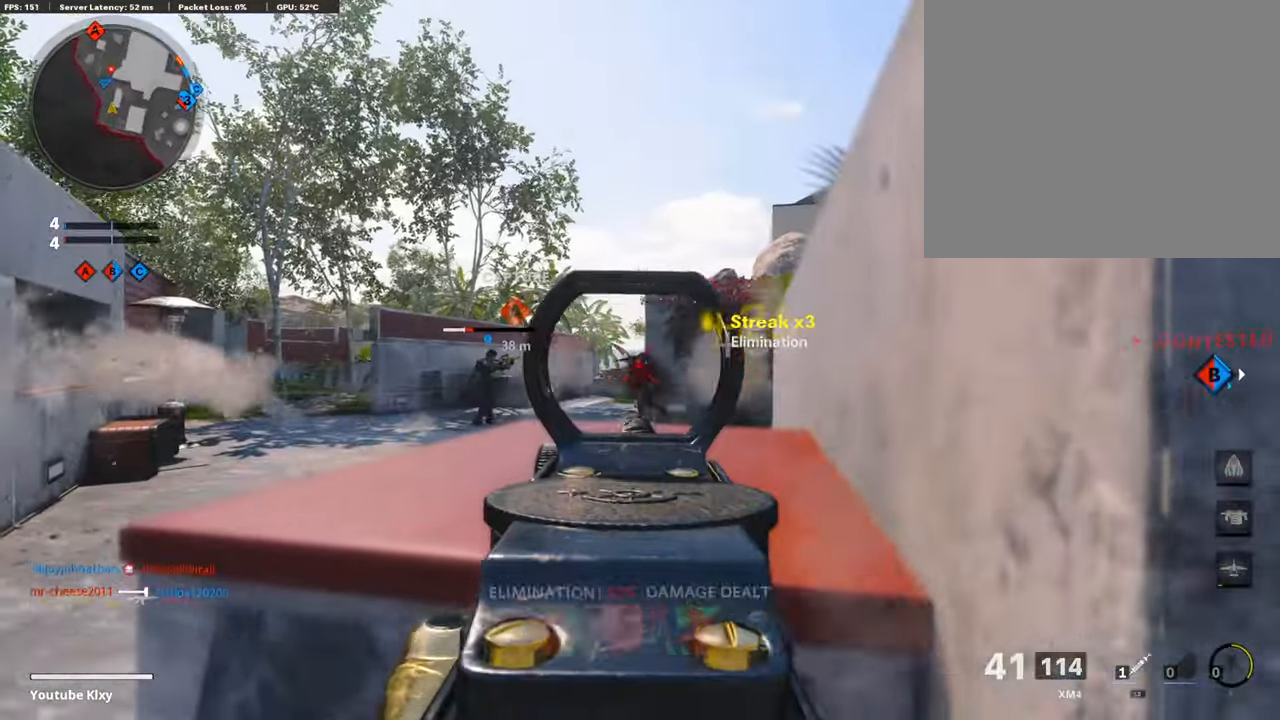
{"buttons": ["L1"], "left_stick": "center", "right_stick": "down-right", "events": [[84, "left_stick", "up-right"], [300, "R1", "up"], [300, "left_stick", "left"], [417, "right_stick", "down-right"], [484, "left_stick", "center"]]}
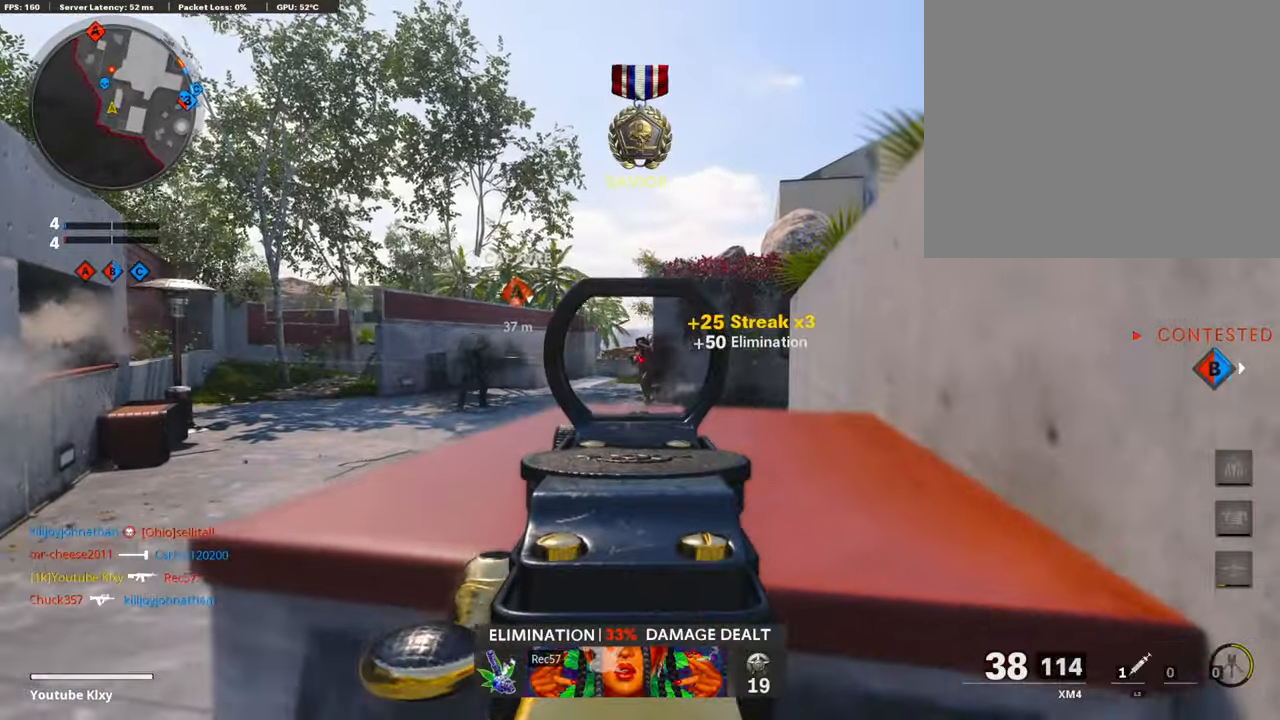
{"buttons": ["L1", "R1"], "left_stick": "center", "right_stick": "down", "events": [[34, "left_stick", "up-right"], [34, "right_stick", "down"], [84, "R1", "down"], [184, "left_stick", "left"], [350, "left_stick", "right"], [500, "left_stick", "center"]]}
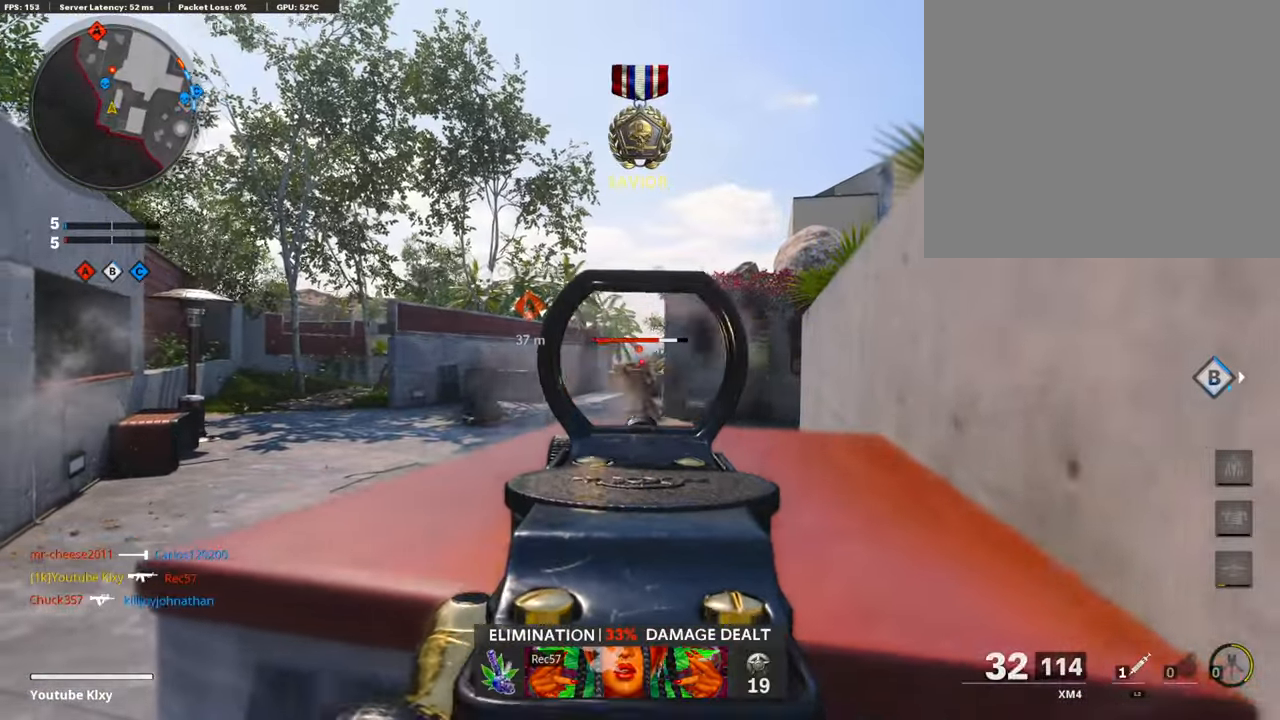
{"buttons": ["L1", "R1"], "left_stick": "right", "right_stick": "down", "events": [[34, "left_stick", "left"], [184, "left_stick", "center"], [284, "left_stick", "right"], [350, "right_stick", "center"], [400, "right_stick", "down"]]}
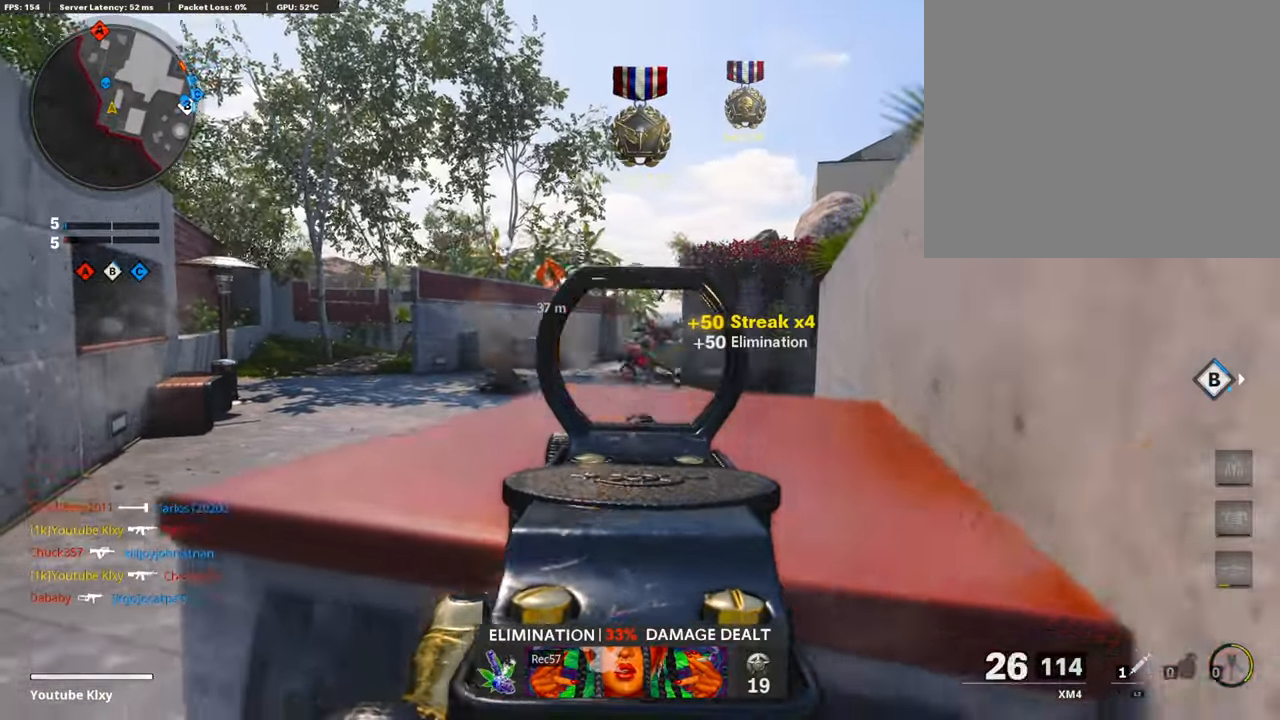
{"buttons": [], "left_stick": "up-left", "right_stick": "left", "events": [[34, "L1", "up"], [34, "R1", "up"], [50, "right_stick", "center"], [134, "SQUARE", "down"], [200, "SQUARE", "up"], [367, "left_stick", "up-right"], [484, "right_stick", "left"], [500, "left_stick", "up-left"]]}
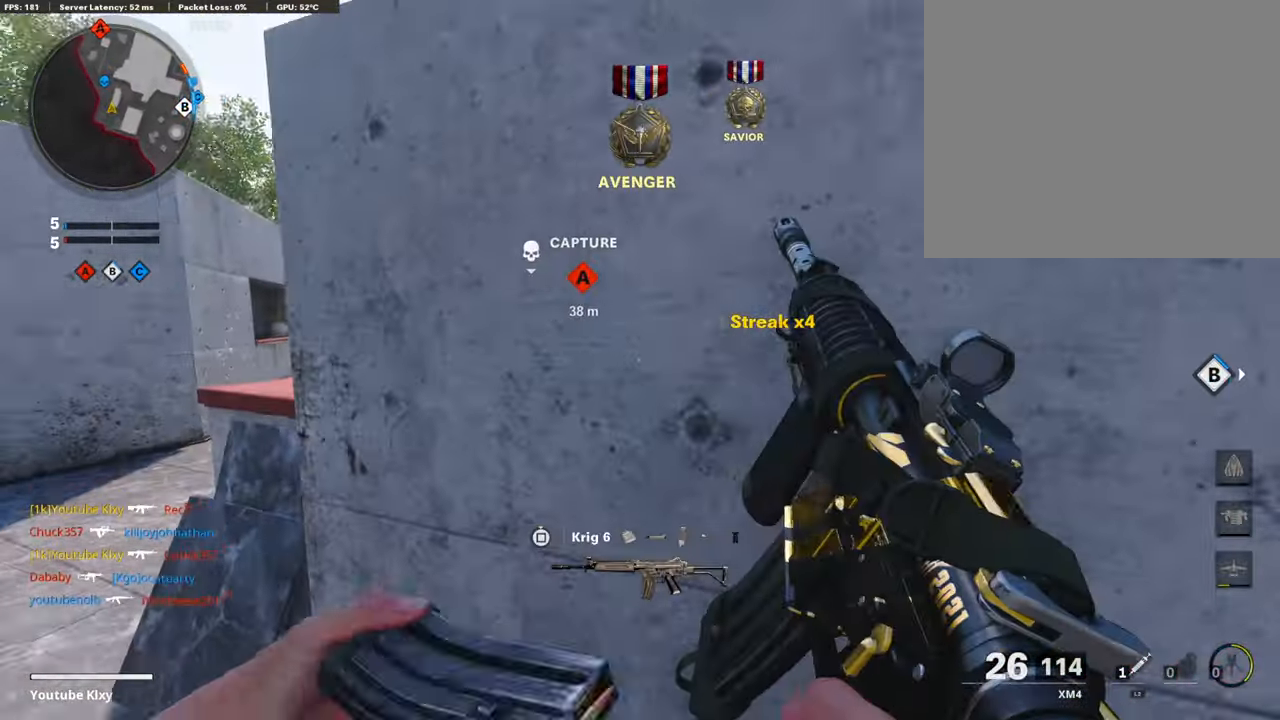
{"buttons": ["L1"], "left_stick": "up-left", "right_stick": "center", "events": [[34, "left_stick", "left"], [50, "right_stick", "center"], [134, "R3", "down"], [200, "left_stick", "up-left"], [234, "R3", "up"], [284, "R3", "down"], [384, "L1", "down"], [400, "R3", "up"]]}
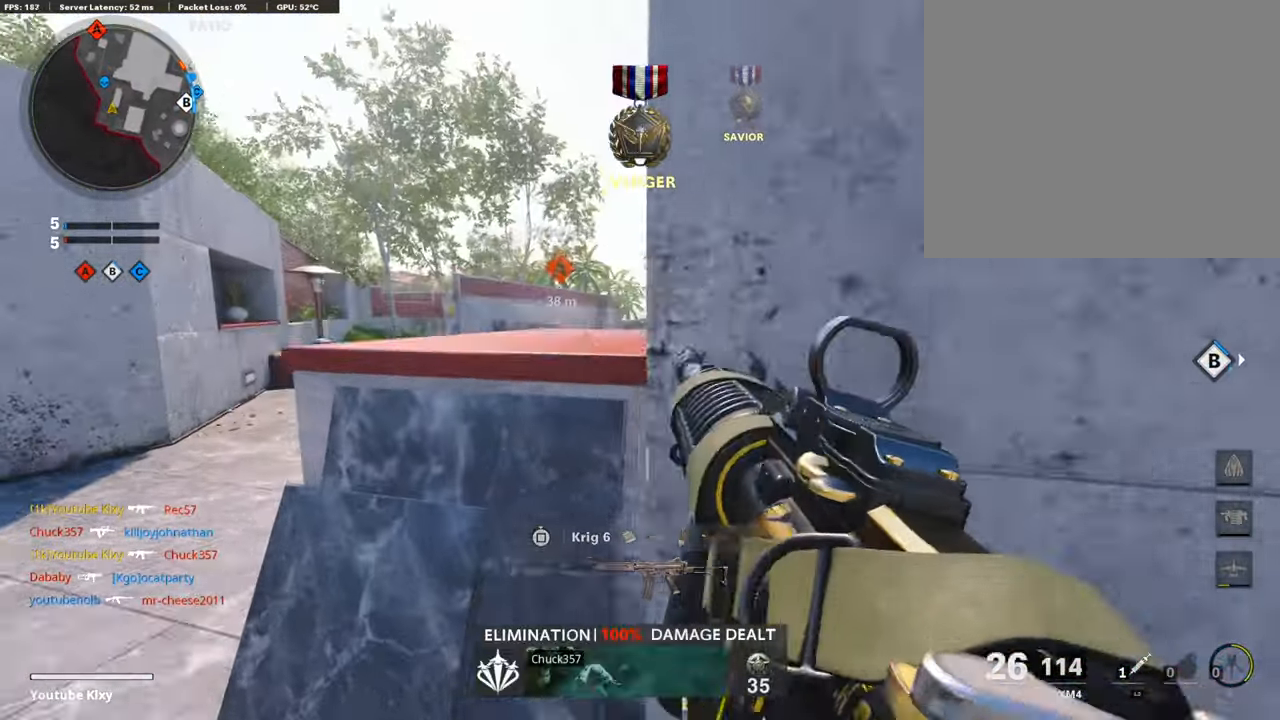
{"buttons": ["L1"], "left_stick": "left", "right_stick": "center", "events": [[233, "left_stick", "right"], [233, "right_stick", "up"], [350, "right_stick", "center"], [383, "left_stick", "center"], [433, "left_stick", "left"]]}
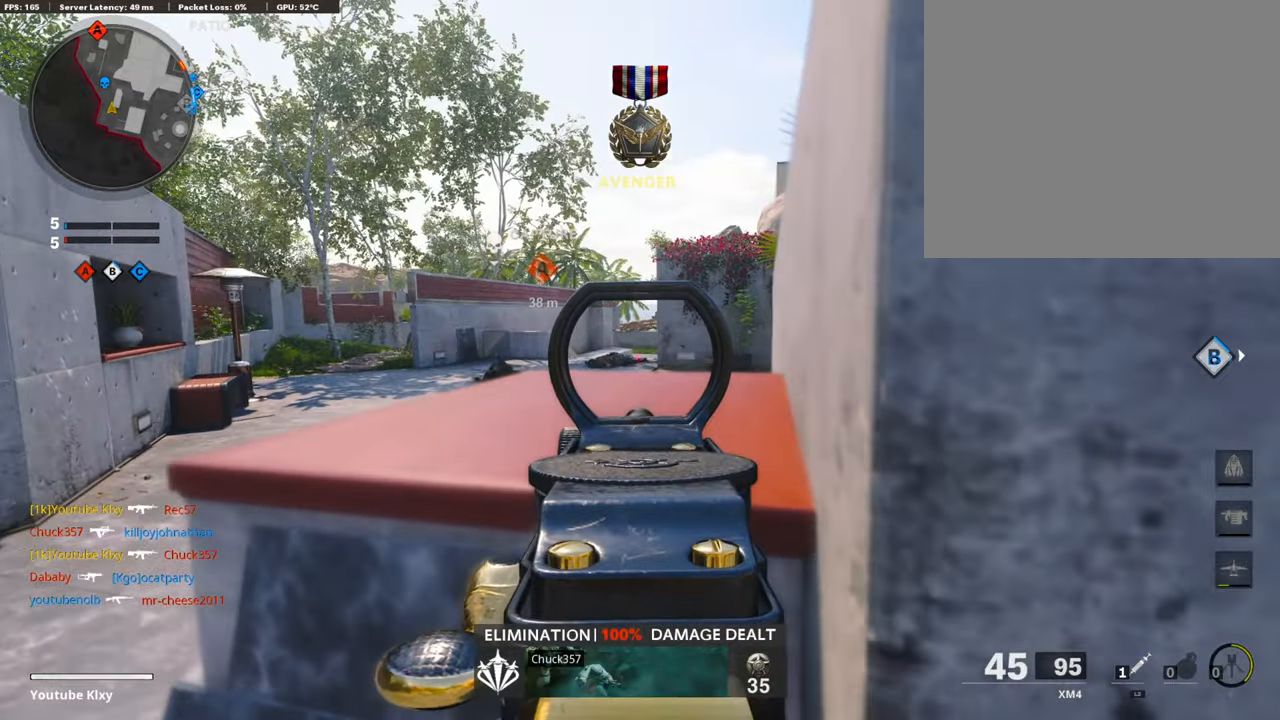
{"buttons": ["L1"], "left_stick": "center", "right_stick": "center", "events": [[16, "left_stick", "center"], [133, "left_stick", "right"], [233, "left_stick", "center"], [333, "left_stick", "left"], [483, "left_stick", "center"]]}
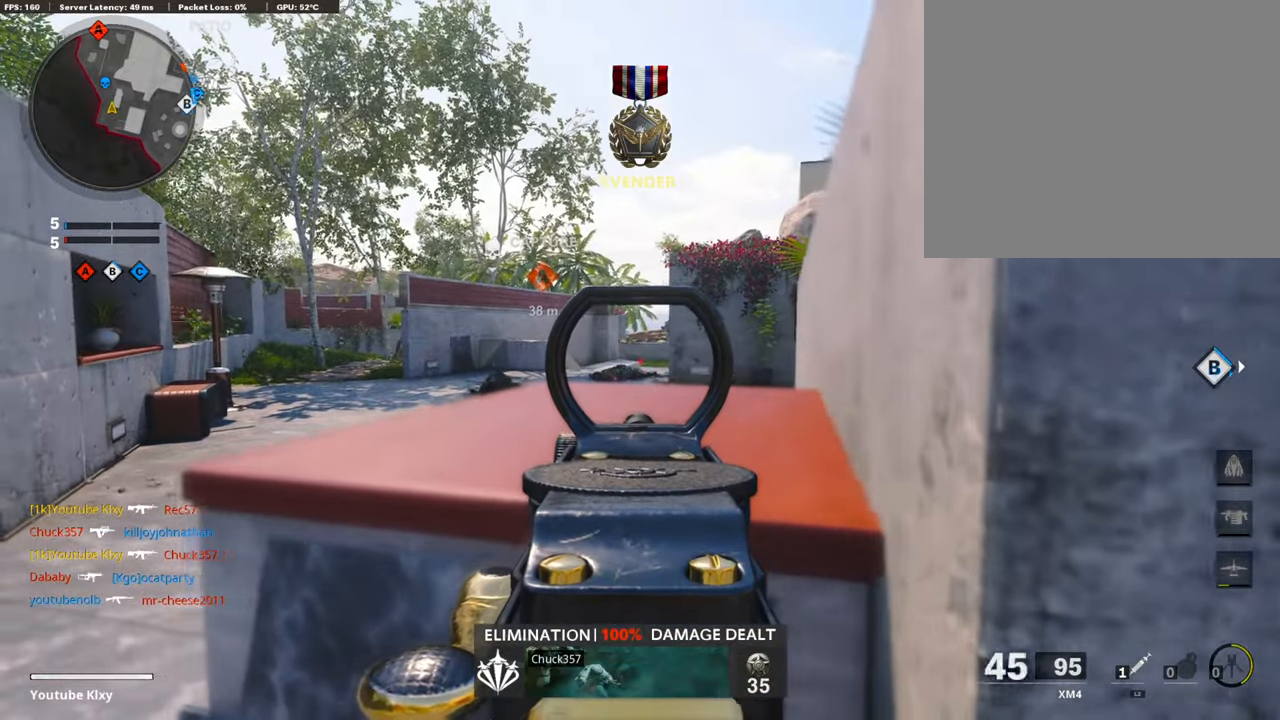
{"buttons": [], "left_stick": "down-right", "right_stick": "center", "events": [[116, "left_stick", "right"], [283, "left_stick", "center"], [333, "TRIANGLE", "down"], [333, "left_stick", "down-left"], [350, "L1", "up"], [383, "TRIANGLE", "up"], [483, "left_stick", "down-right"]]}
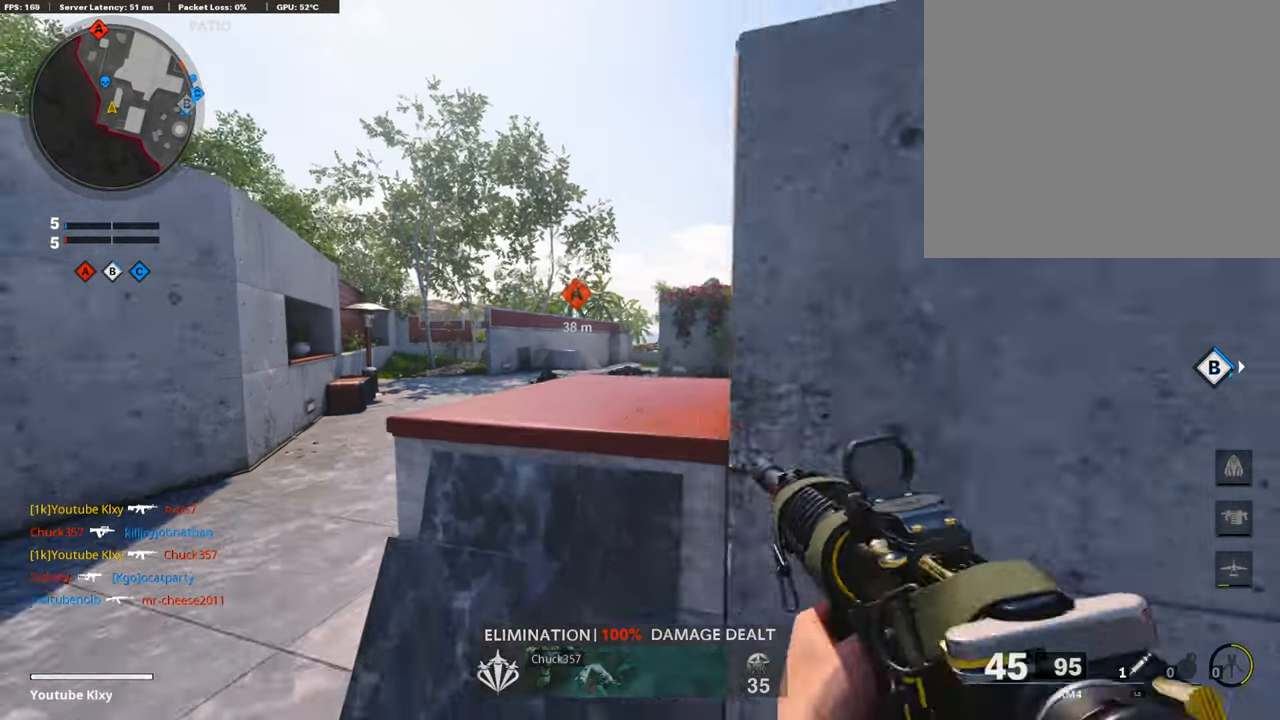
{"buttons": ["SQUARE"], "left_stick": "center", "right_stick": "center", "events": [[150, "left_stick", "up-right"], [200, "left_stick", "up-left"], [333, "left_stick", "center"], [483, "SQUARE", "down"]]}
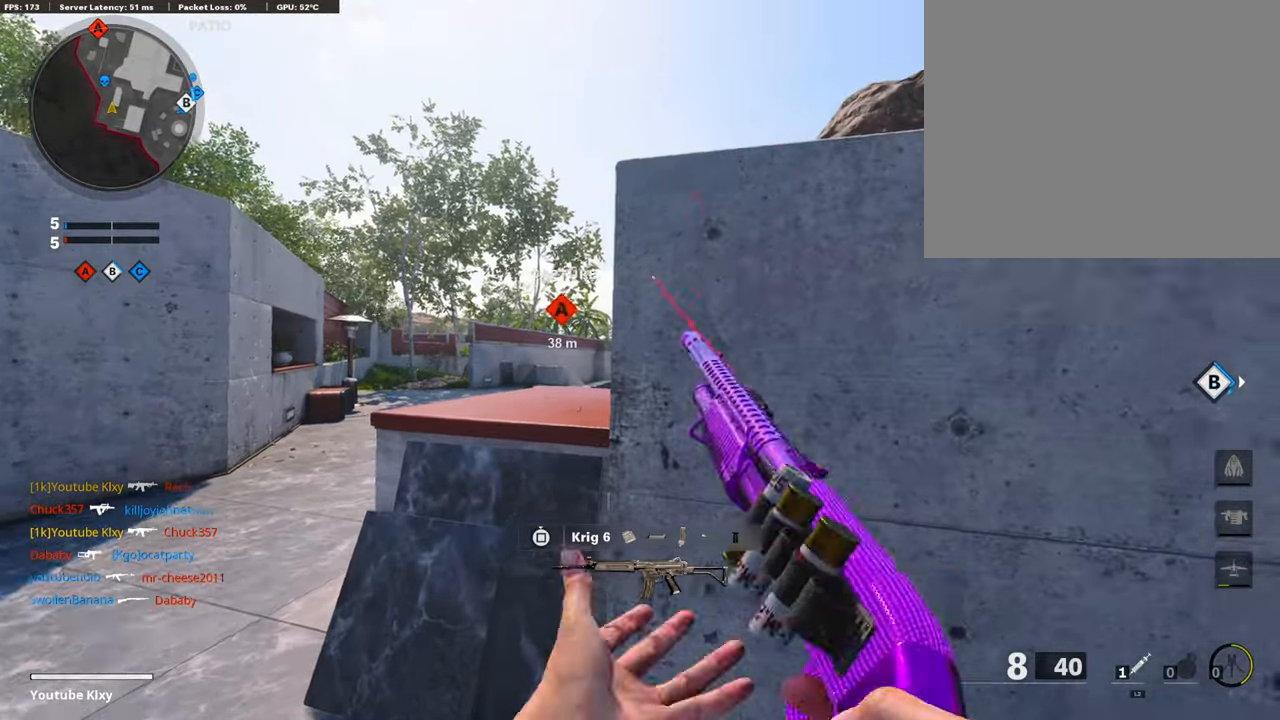
{"buttons": [], "left_stick": "center", "right_stick": "center", "events": [[300, "SQUARE", "up"], [333, "left_stick", "right"], [400, "TRIANGLE", "down"], [433, "left_stick", "center"], [500, "TRIANGLE", "up"]]}
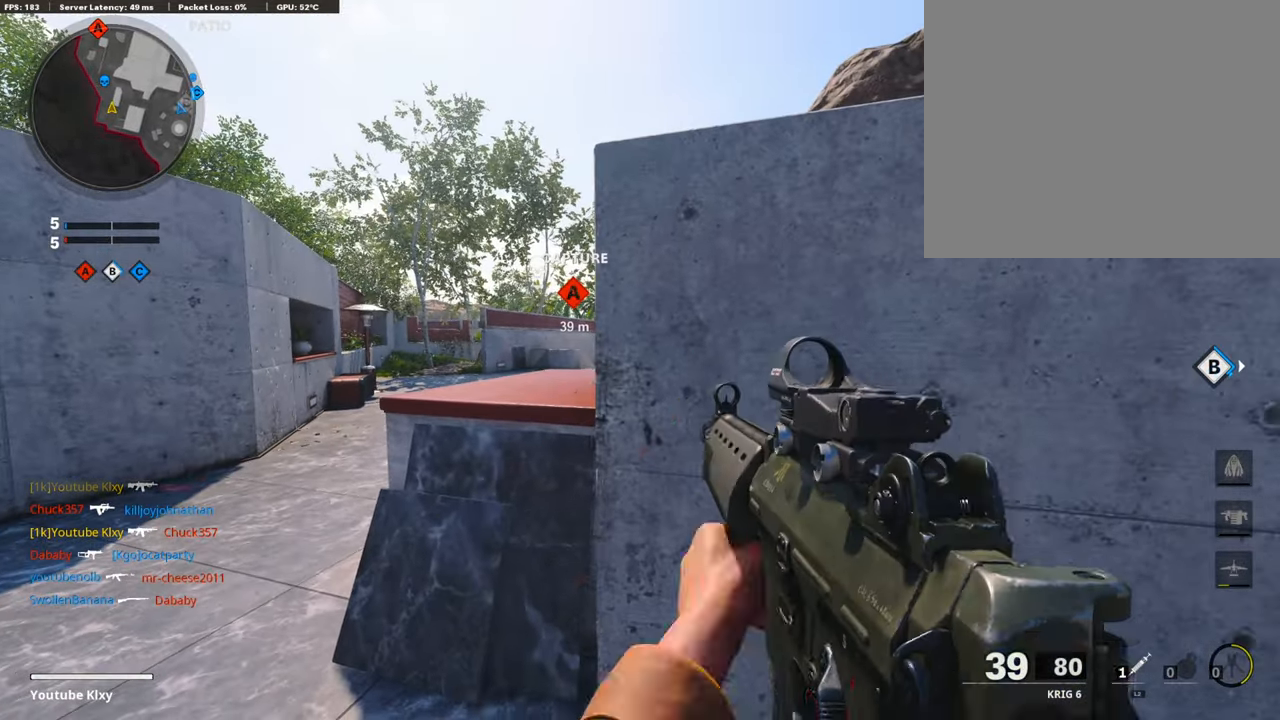
{"buttons": [], "left_stick": "left", "right_stick": "center", "events": [[50, "TRIANGLE", "down"], [133, "TRIANGLE", "up"], [266, "SQUARE", "down"], [350, "SQUARE", "up"], [350, "left_stick", "left"]]}
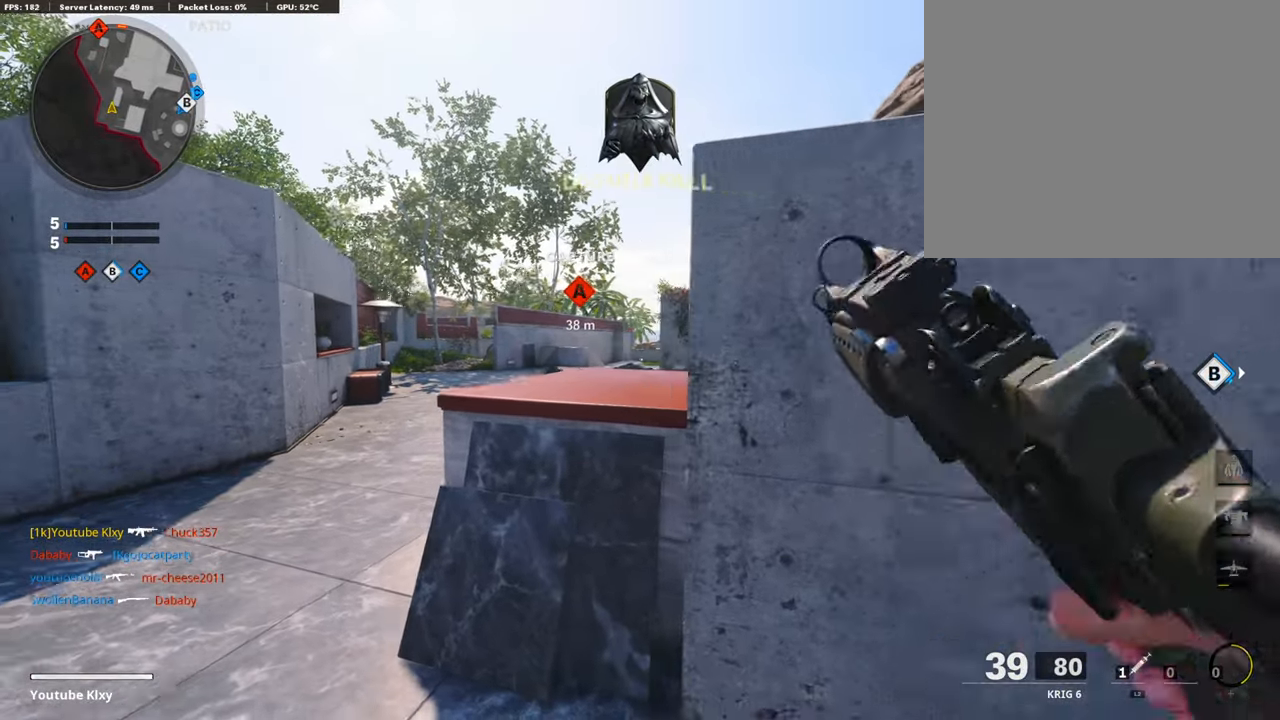
{"buttons": [], "left_stick": "right", "right_stick": "center", "events": [[50, "L1", "down"], [50, "left_stick", "up"], [183, "left_stick", "right"], [266, "L1", "up"]]}
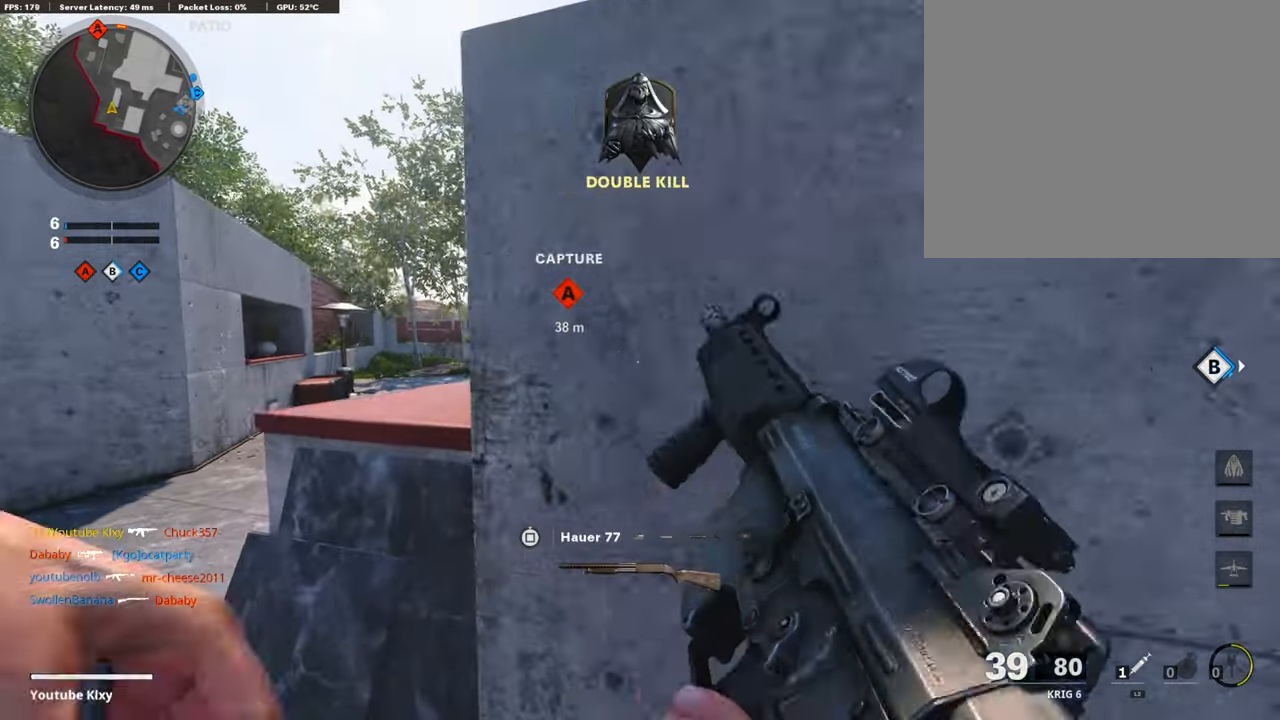
{"buttons": [], "left_stick": "left", "right_stick": "center", "events": [[50, "left_stick", "center"], [116, "left_stick", "left"], [283, "left_stick", "center"], [500, "left_stick", "left"]]}
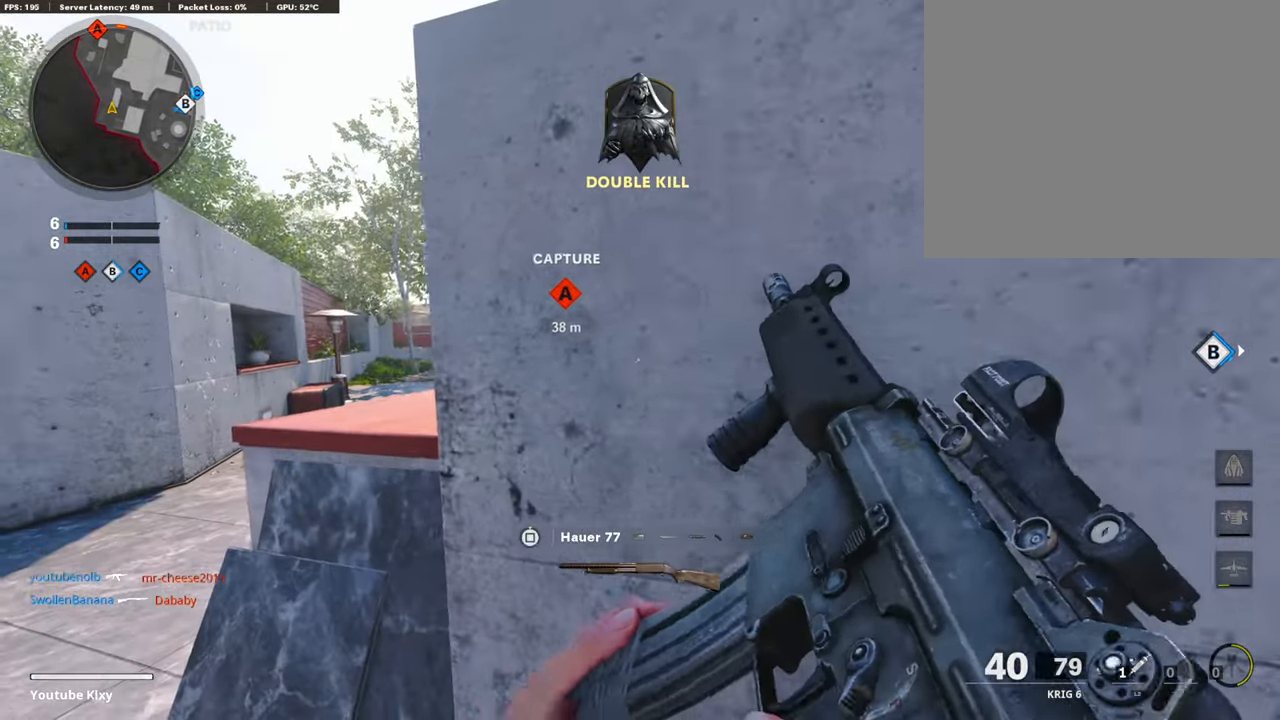
{"buttons": ["L1"], "left_stick": "right", "right_stick": "center", "events": [[150, "TRIANGLE", "down"], [216, "L1", "down"], [216, "TRIANGLE", "up"], [266, "TRIANGLE", "down"], [366, "TRIANGLE", "up"], [433, "left_stick", "center"], [483, "left_stick", "right"]]}
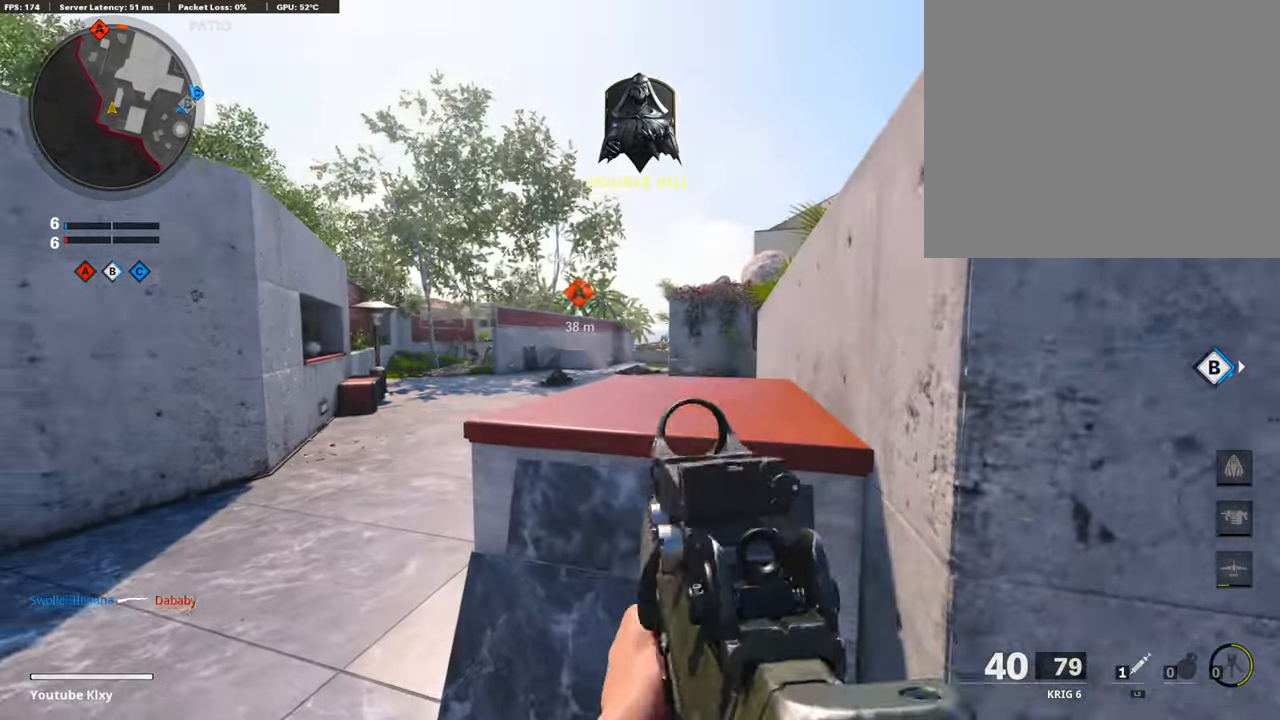
{"buttons": ["L1"], "left_stick": "center", "right_stick": "left", "events": [[350, "left_stick", "center"], [416, "right_stick", "left"]]}
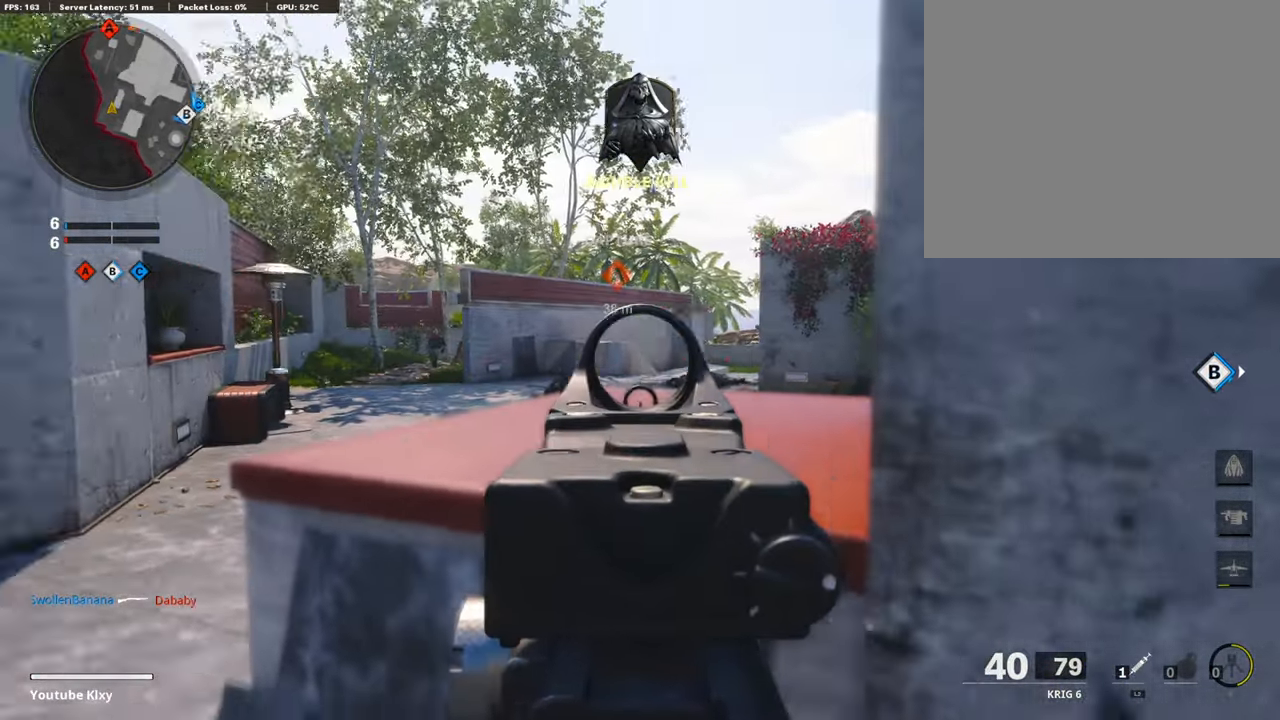
{"buttons": ["L1", "R1"], "left_stick": "left", "right_stick": "center", "events": [[33, "left_stick", "right"], [133, "left_stick", "down-right"], [183, "right_stick", "center"], [200, "R1", "down"], [233, "right_stick", "up-right"], [350, "right_stick", "center"], [400, "left_stick", "left"]]}
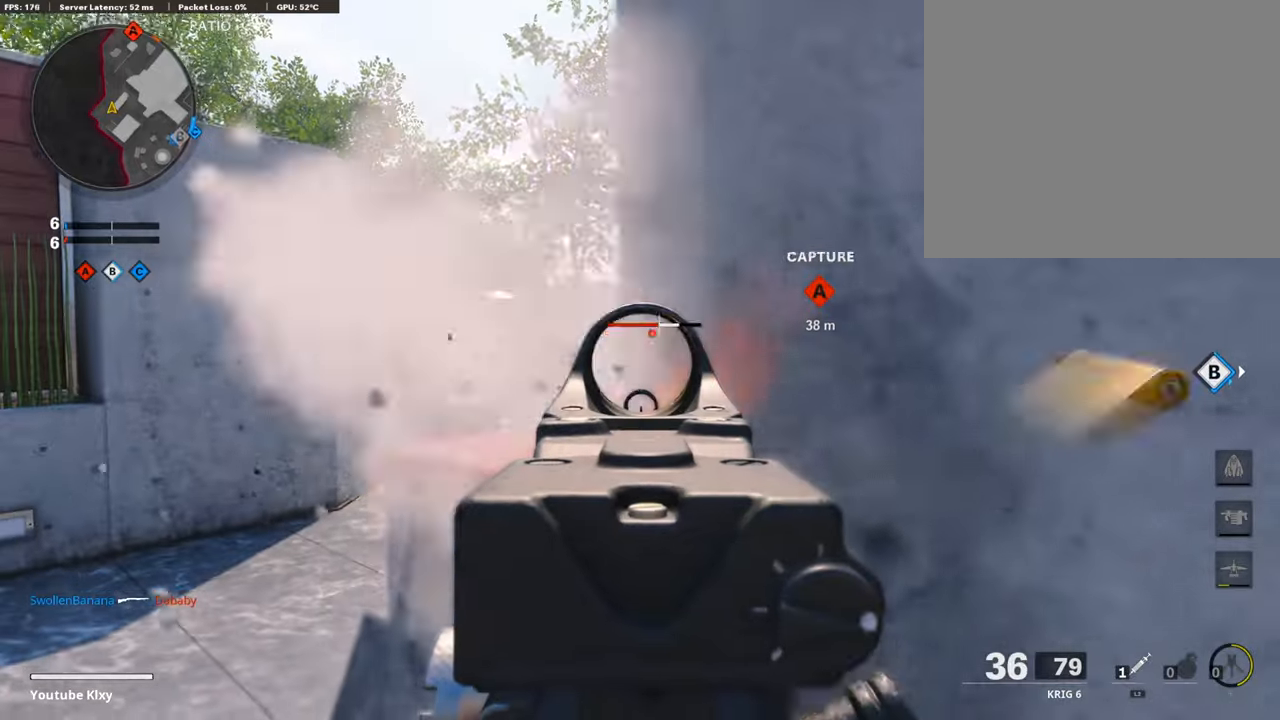
{"buttons": ["L1", "R1"], "left_stick": "left", "right_stick": "left", "events": [[33, "right_stick", "right"], [300, "left_stick", "right"], [350, "right_stick", "center"], [483, "left_stick", "left"], [483, "right_stick", "left"]]}
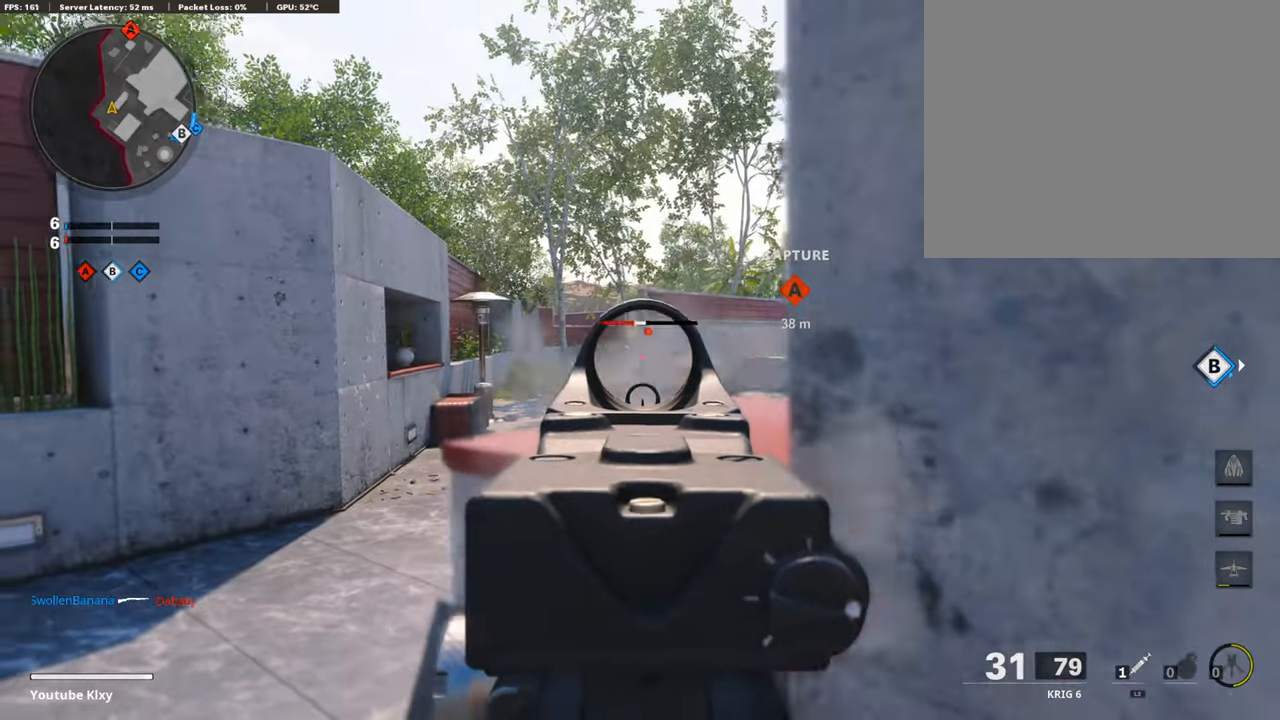
{"buttons": ["L1"], "left_stick": "left", "right_stick": "right", "events": [[83, "right_stick", "center"], [233, "left_stick", "up-right"], [250, "right_stick", "right"], [283, "left_stick", "right"], [433, "R1", "up"], [433, "left_stick", "left"]]}